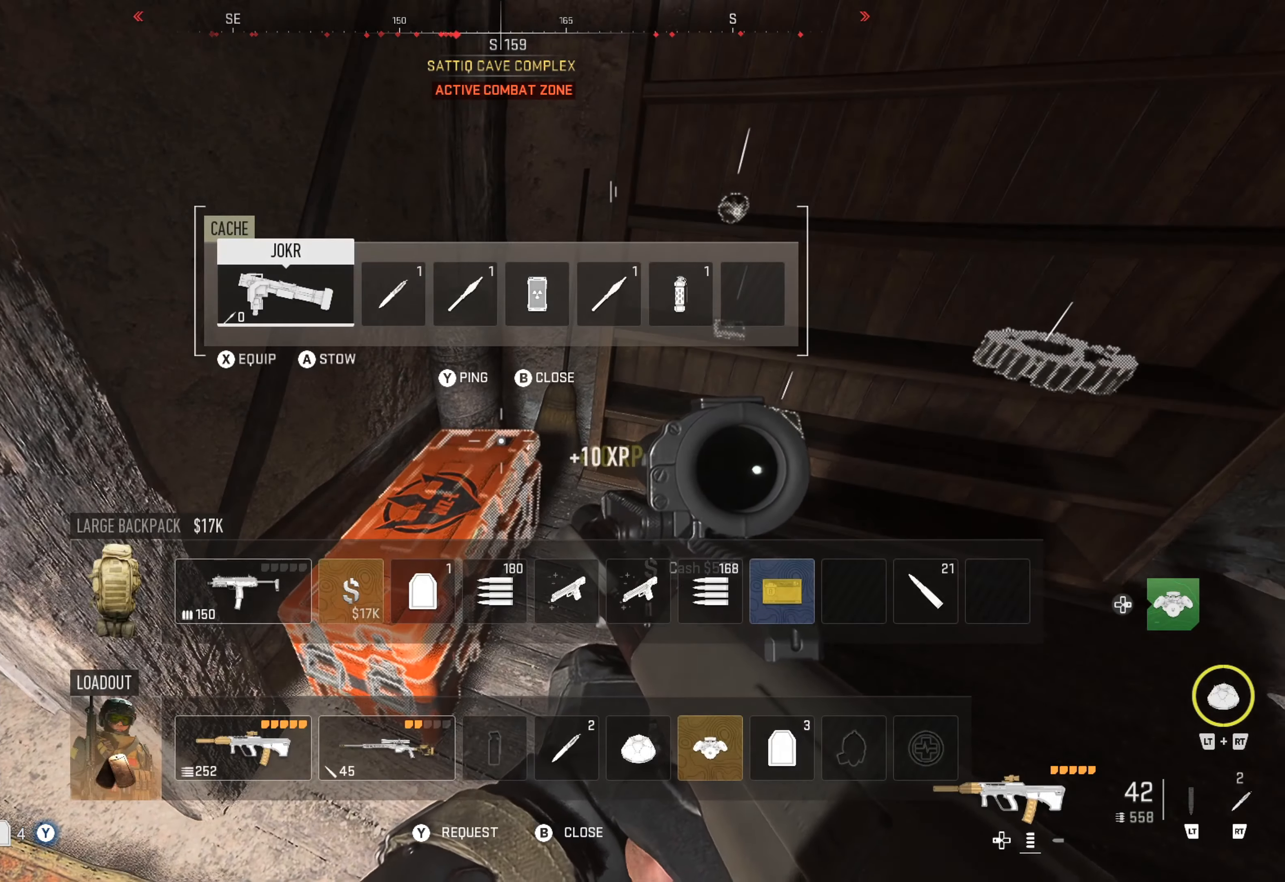
Gameplay with a controller (Xbox layout); each line is a JSON object with the inputs held at the frame after it. "events" lists button and stick changes between this image and that frame as [ms after this image, input, new state], when the widget could be followed in between.
{"buttons": [], "left_stick": "center", "right_stick": "left", "events": [[250, "B", "down"], [383, "B", "up"], [483, "right_stick", "left"]]}
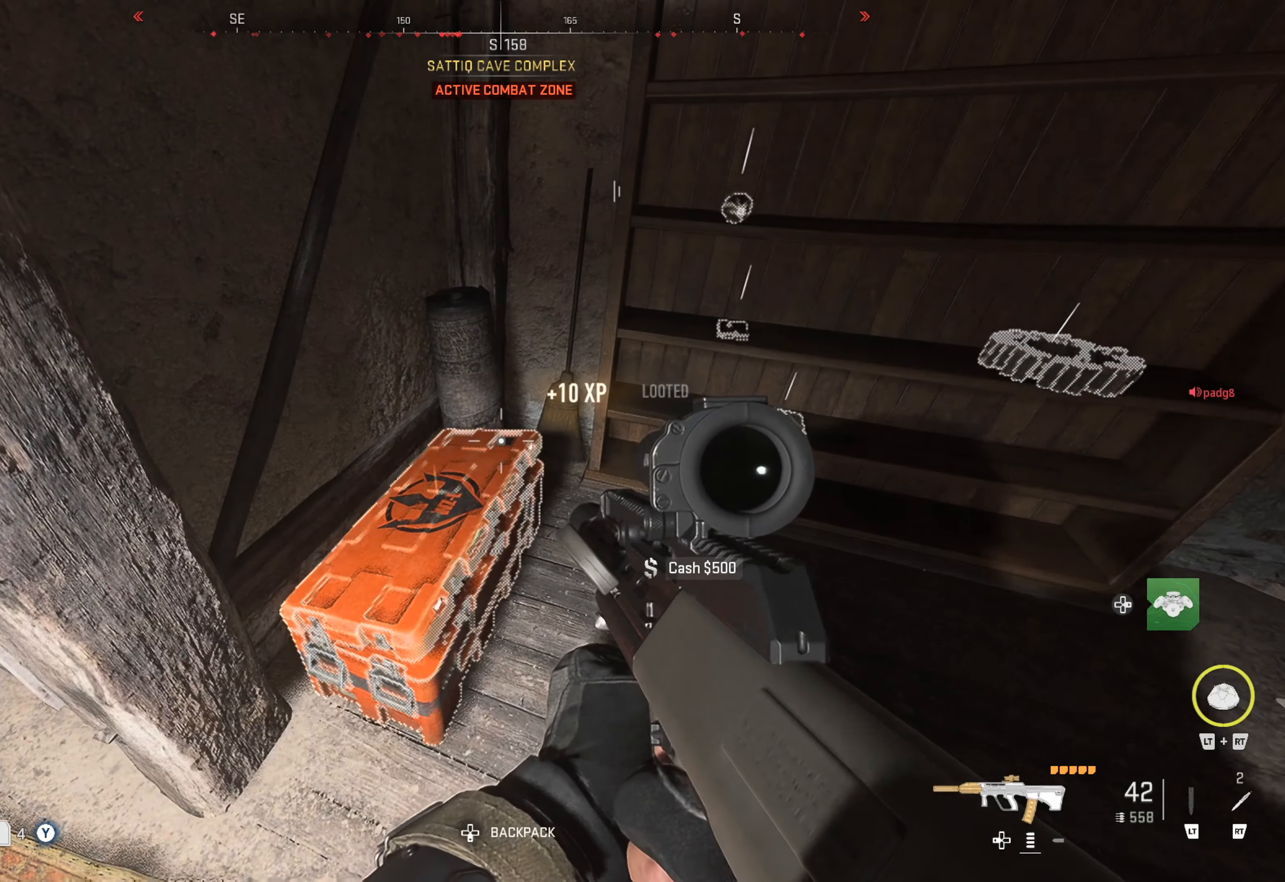
{"buttons": [], "left_stick": "up", "right_stick": "left", "events": [[400, "left_stick", "up"]]}
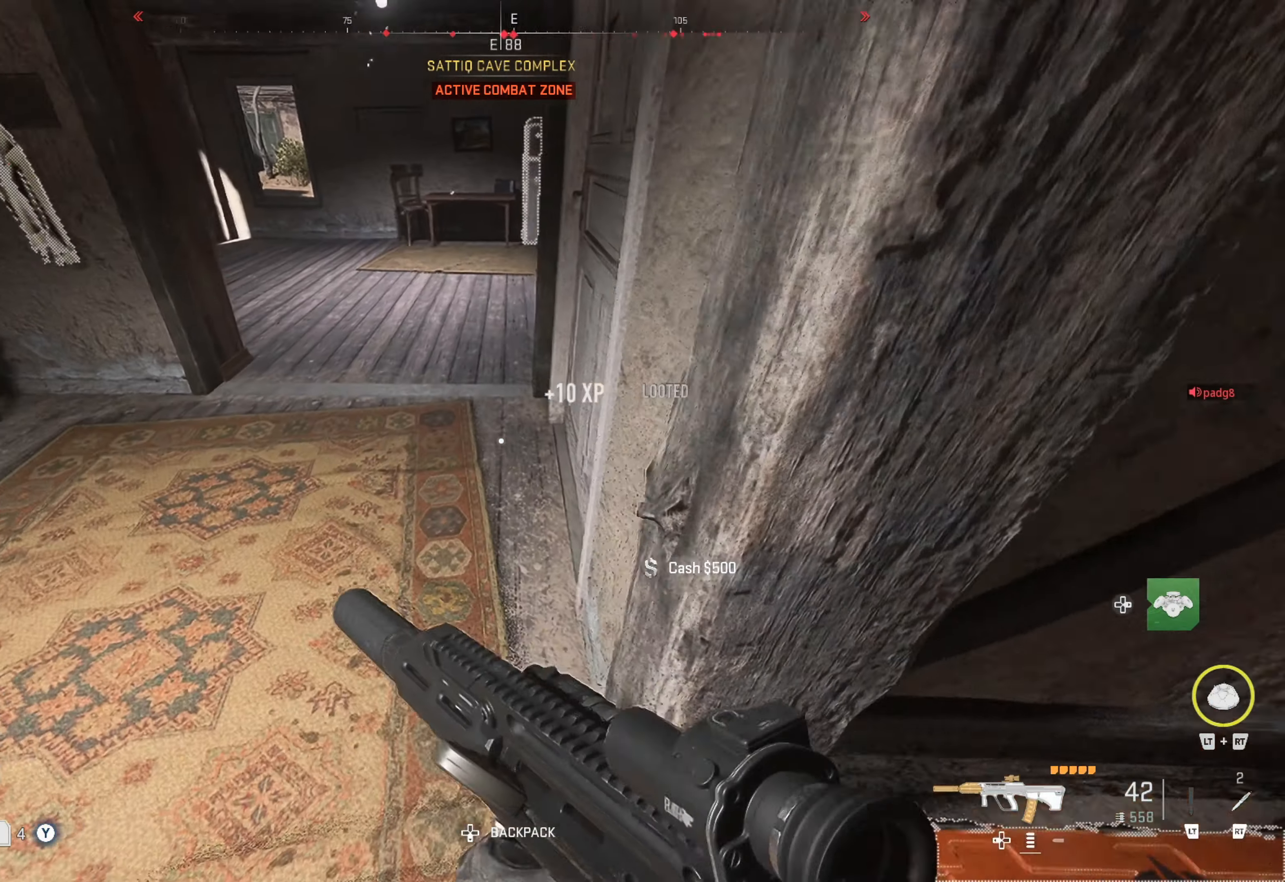
{"buttons": [], "left_stick": "up", "right_stick": "center", "events": [[100, "right_stick", "up-left"], [366, "right_stick", "right"], [433, "right_stick", "center"]]}
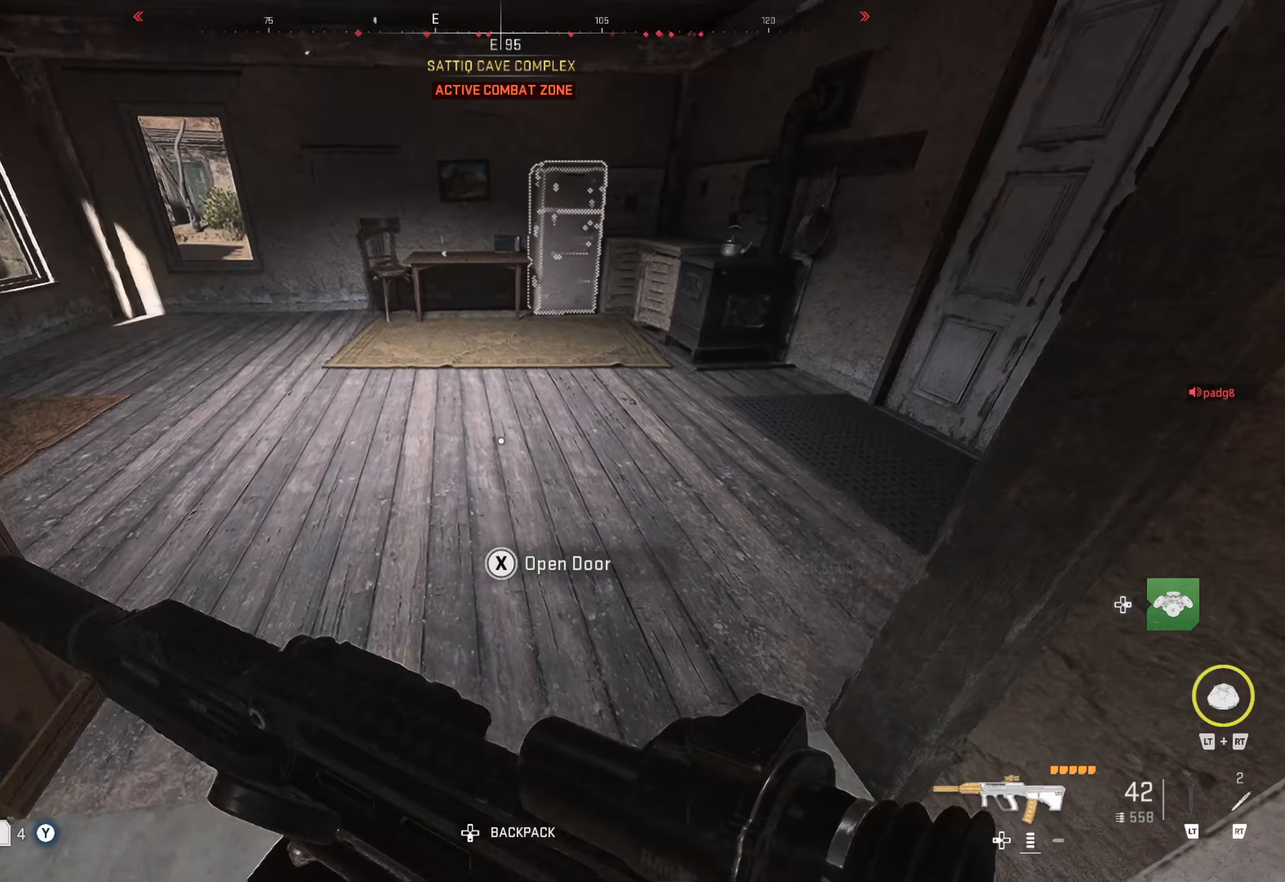
{"buttons": [], "left_stick": "up-right", "right_stick": "right", "events": [[50, "right_stick", "right"], [167, "right_stick", "center"], [300, "left_stick", "up-right"], [300, "right_stick", "right"]]}
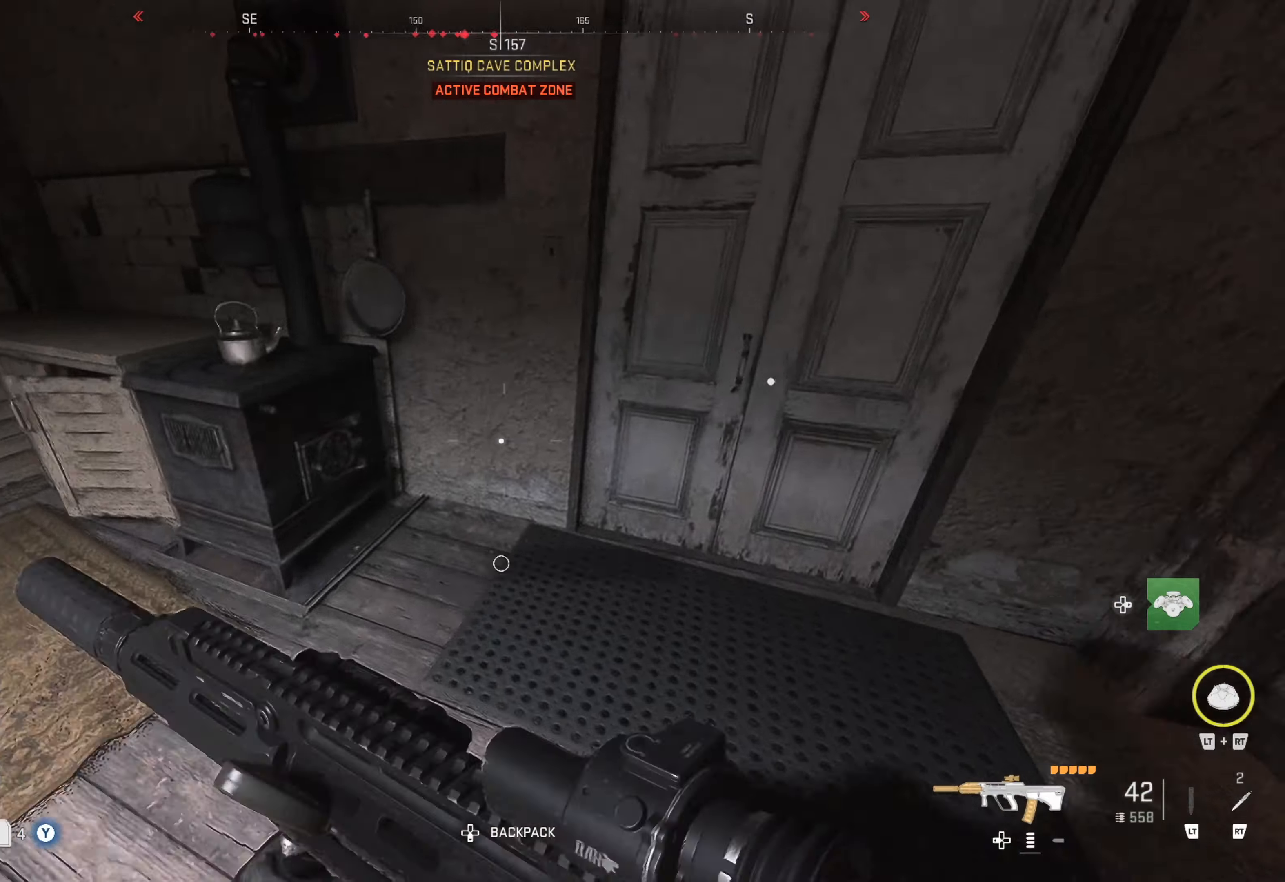
{"buttons": [], "left_stick": "up", "right_stick": "center", "events": [[133, "left_stick", "up"], [150, "right_stick", "center"]]}
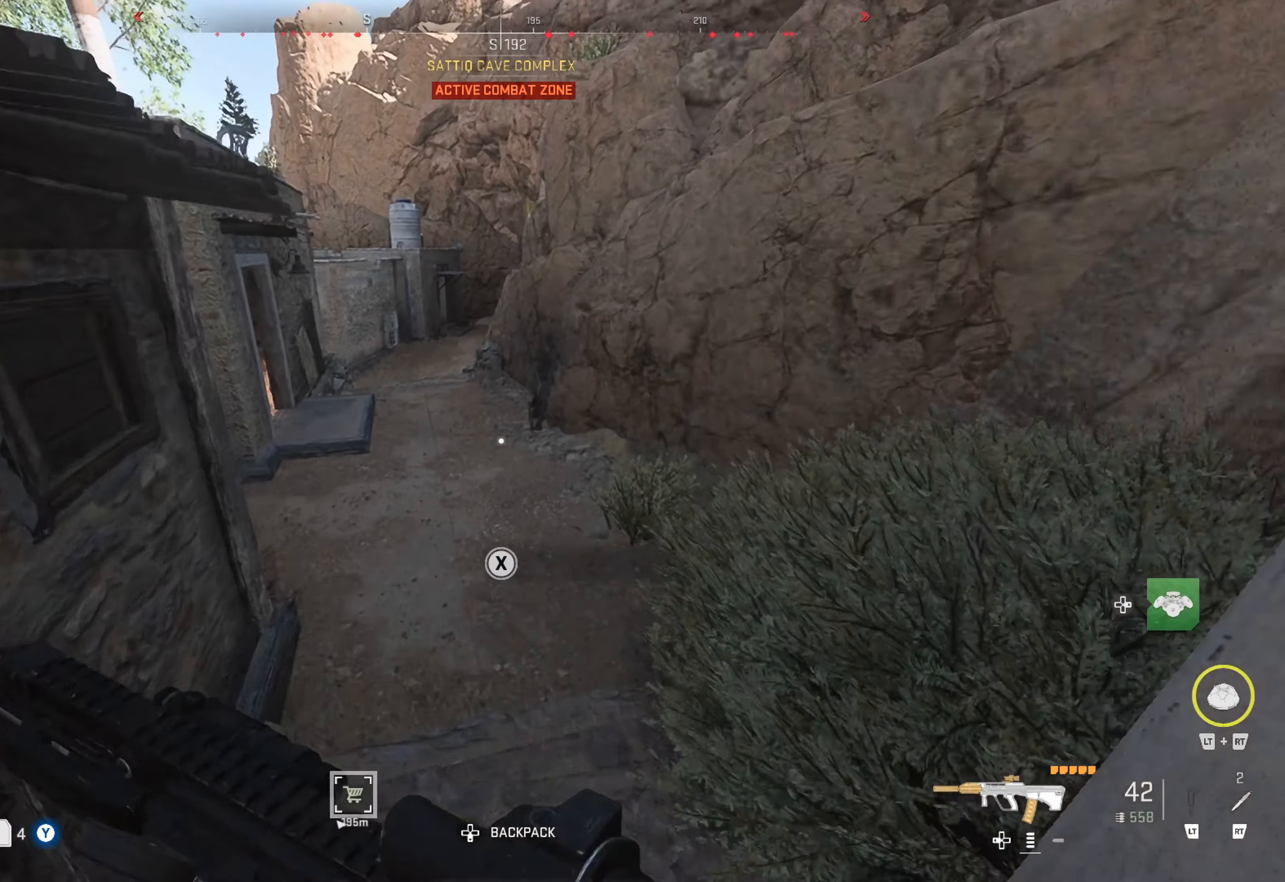
{"buttons": [], "left_stick": "up-left", "right_stick": "left", "events": [[183, "left_stick", "up-left"], [250, "right_stick", "right"], [417, "right_stick", "center"], [467, "right_stick", "left"]]}
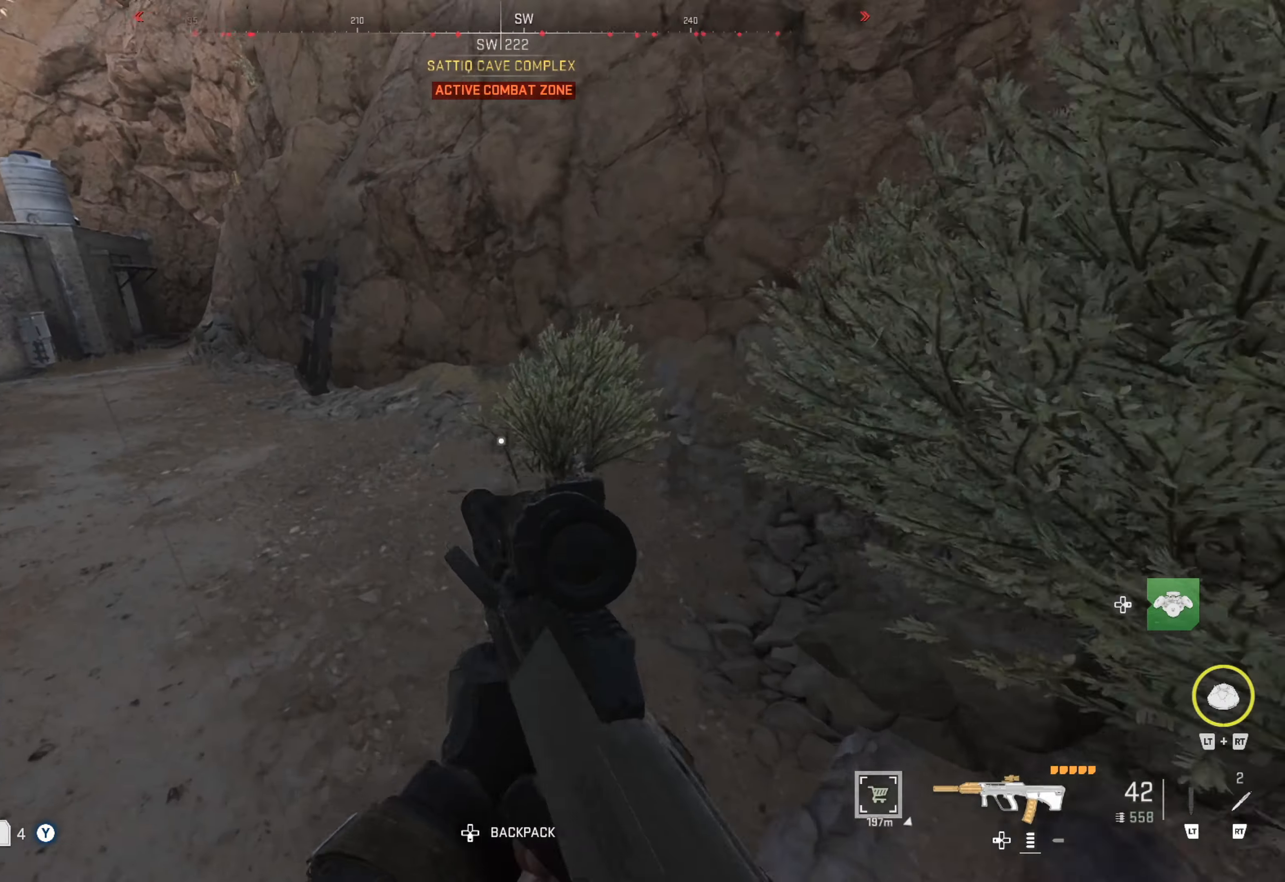
{"buttons": [], "left_stick": "up", "right_stick": "up-left", "events": [[67, "right_stick", "up-left"], [117, "left_stick", "up"], [233, "right_stick", "center"], [417, "right_stick", "up-left"]]}
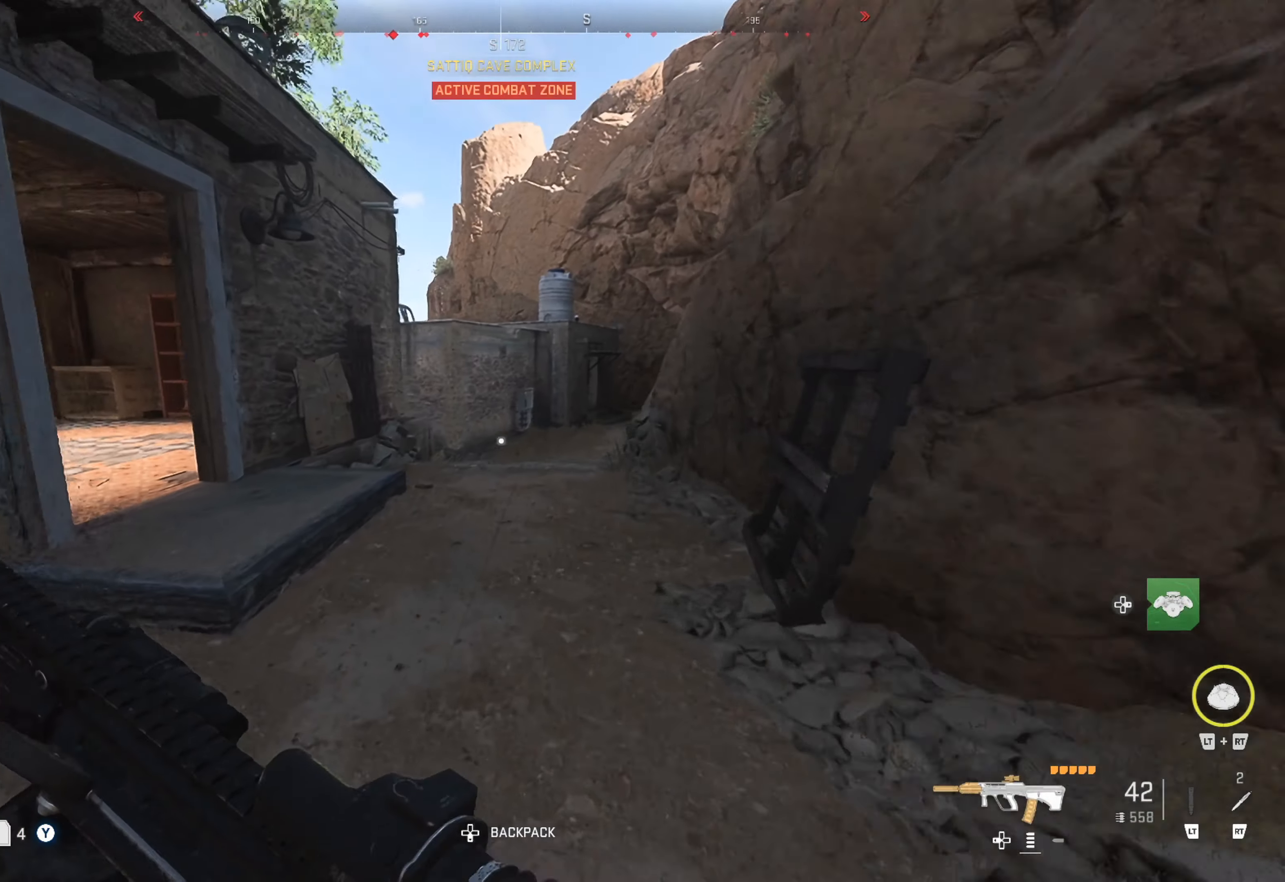
{"buttons": [], "left_stick": "up", "right_stick": "right", "events": [[133, "L3", "down"], [133, "right_stick", "center"], [183, "L3", "up"], [250, "L3", "down"], [367, "L3", "up"], [467, "right_stick", "right"]]}
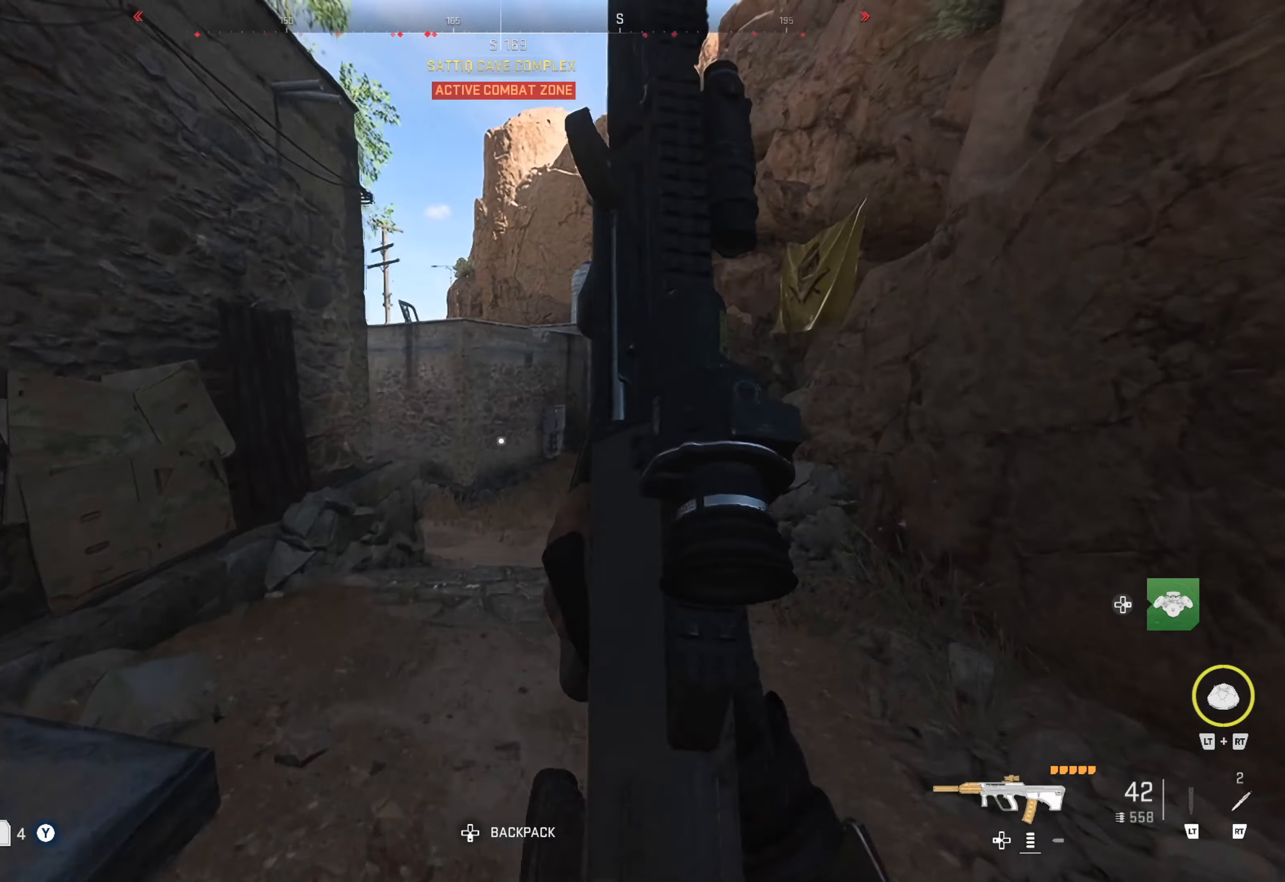
{"buttons": [], "left_stick": "up", "right_stick": "center", "events": [[150, "right_stick", "center"]]}
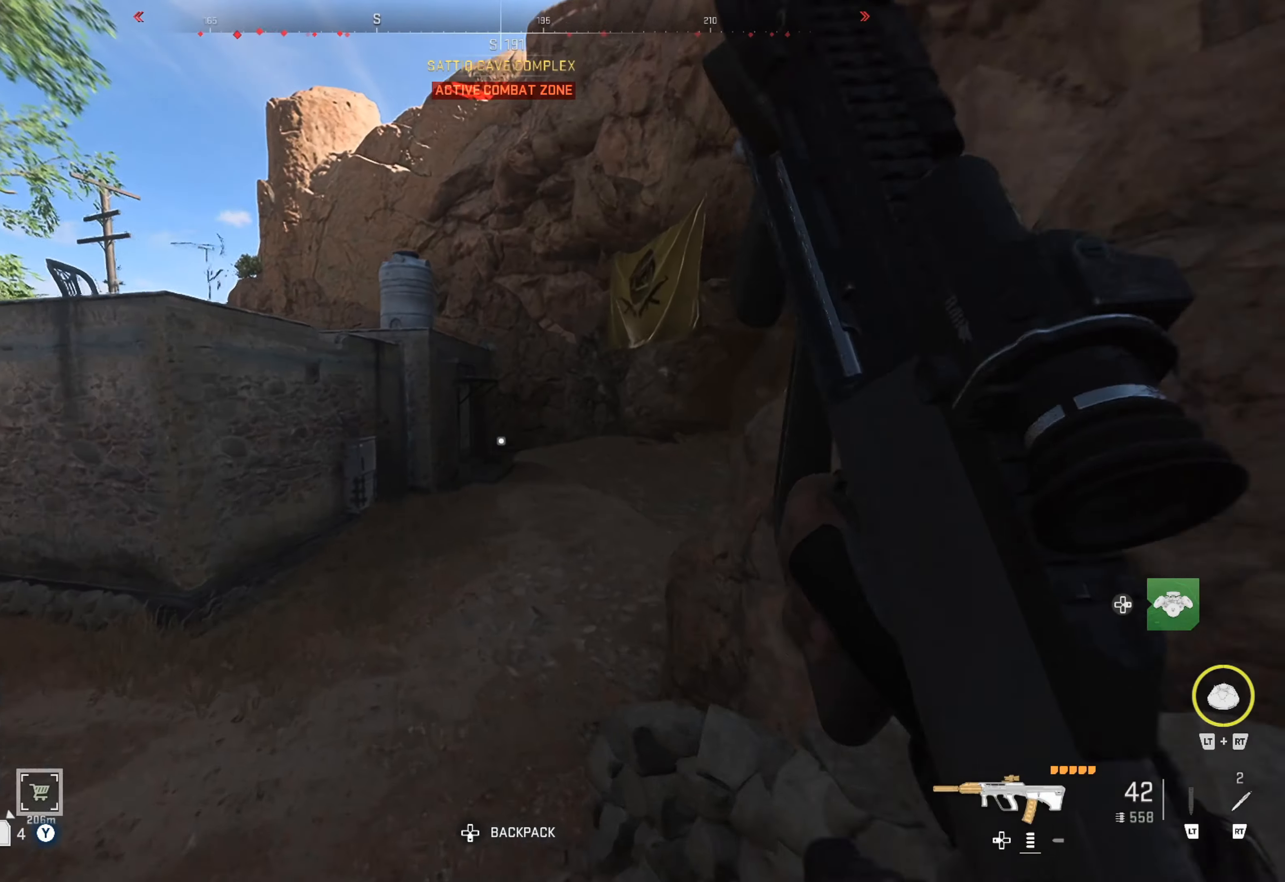
{"buttons": [], "left_stick": "up-left", "right_stick": "right", "events": [[183, "right_stick", "right"], [333, "right_stick", "center"], [450, "right_stick", "right"], [467, "left_stick", "up-left"]]}
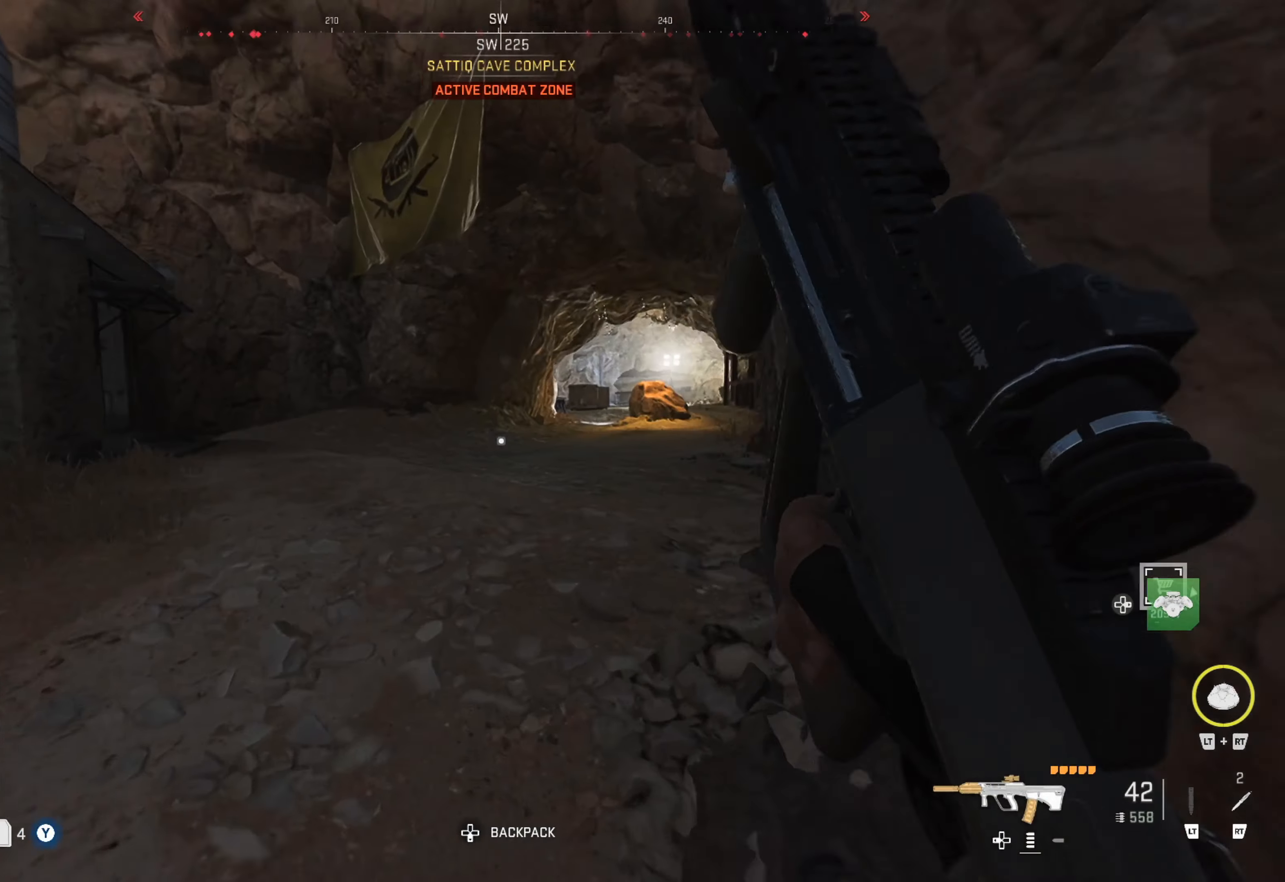
{"buttons": [], "left_stick": "up-left", "right_stick": "center", "events": [[350, "right_stick", "center"]]}
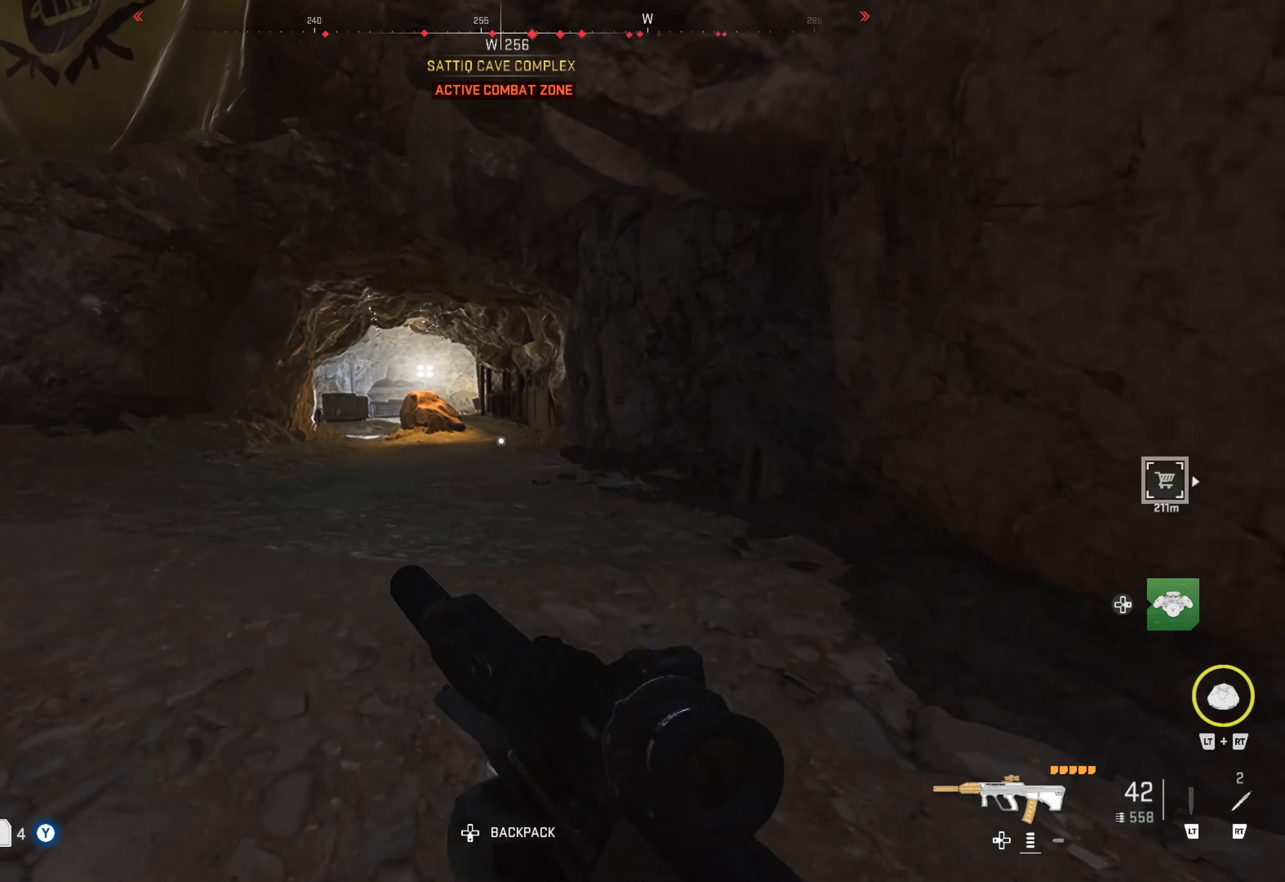
{"buttons": [], "left_stick": "left", "right_stick": "right", "events": [[217, "right_stick", "right"], [300, "left_stick", "left"]]}
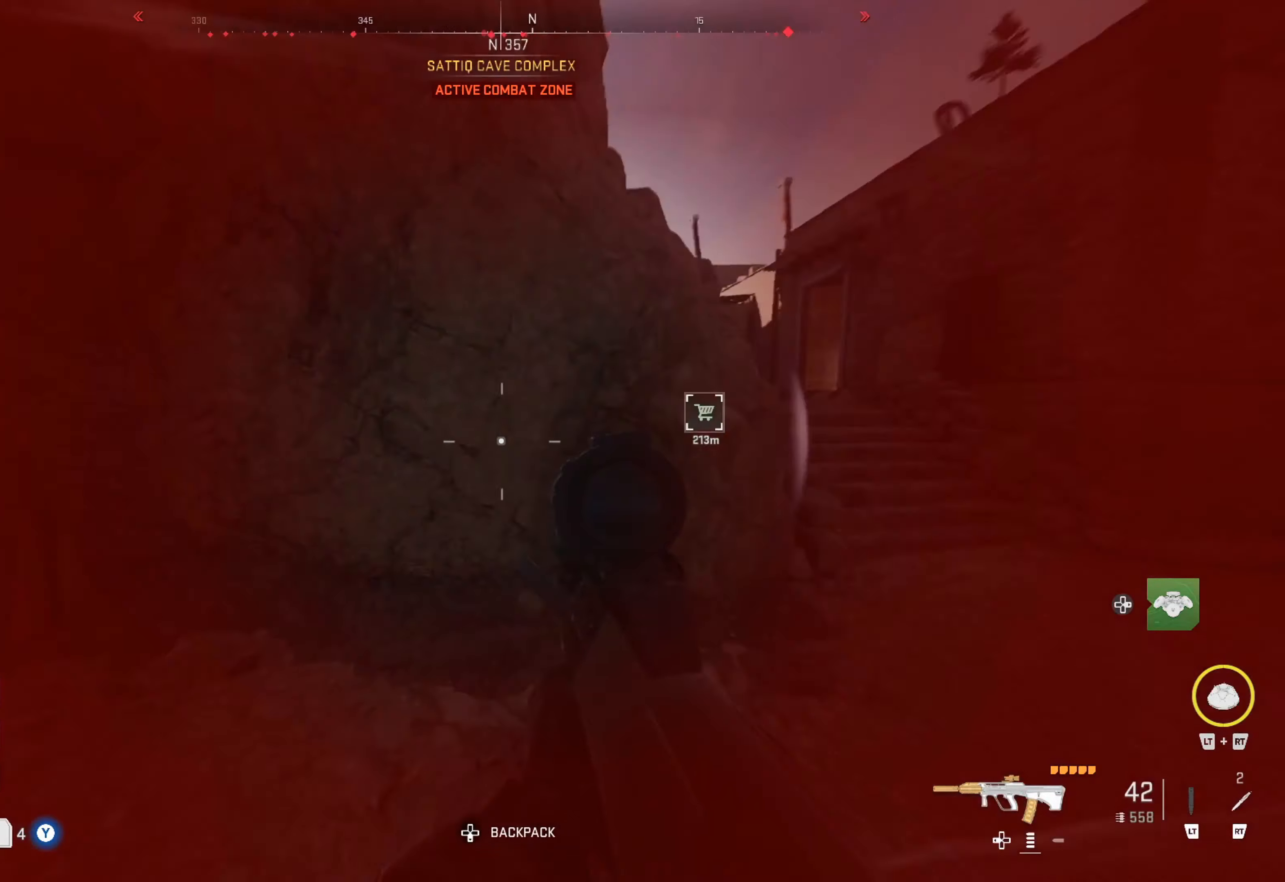
{"buttons": [], "left_stick": "up", "right_stick": "left", "events": [[200, "left_stick", "up-left"], [217, "right_stick", "center"], [367, "right_stick", "left"], [467, "left_stick", "up"]]}
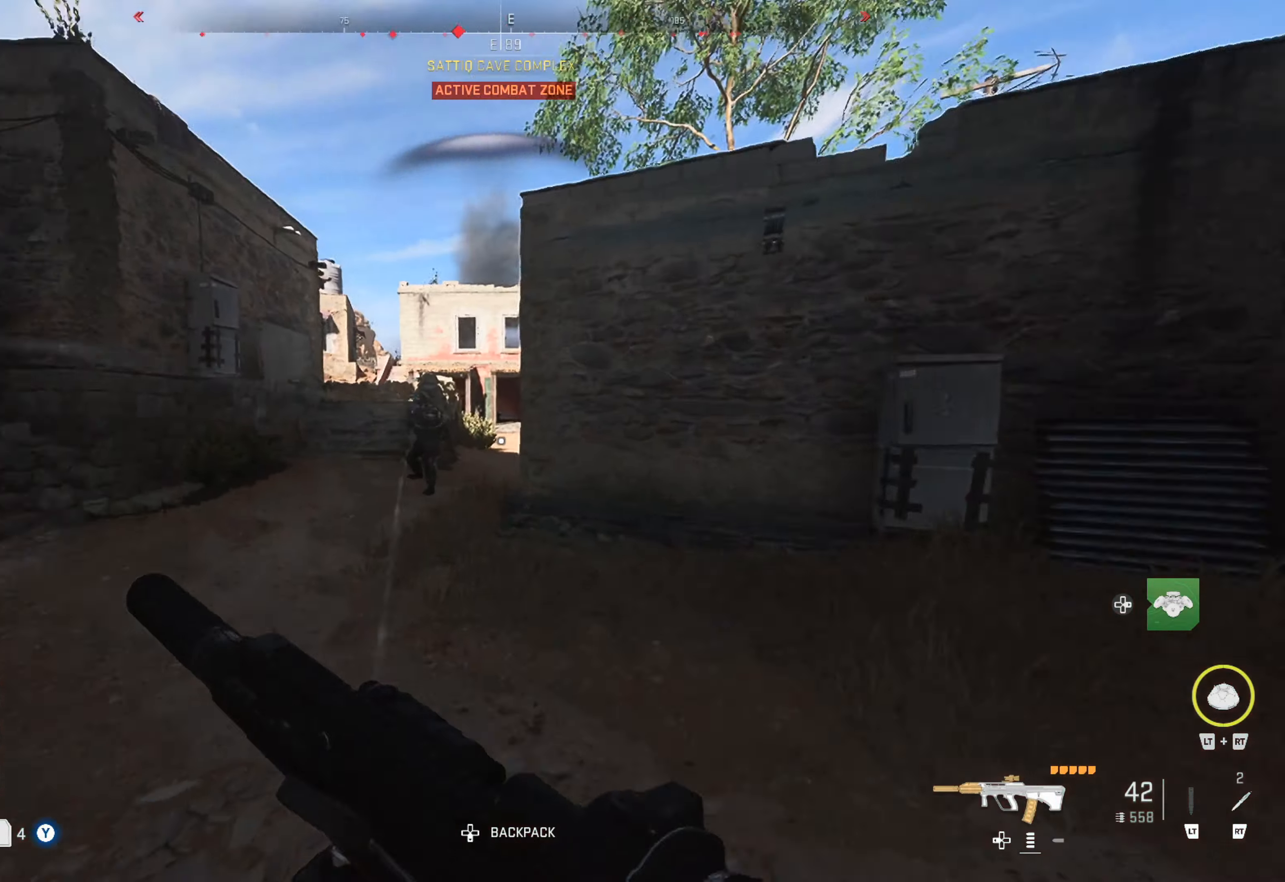
{"buttons": ["L1", "R1"], "left_stick": "down-right", "right_stick": "left", "events": [[84, "L1", "down"], [84, "left_stick", "up-left"], [84, "right_stick", "center"], [100, "R1", "down"], [234, "left_stick", "down-left"], [400, "right_stick", "left"], [467, "left_stick", "down-right"]]}
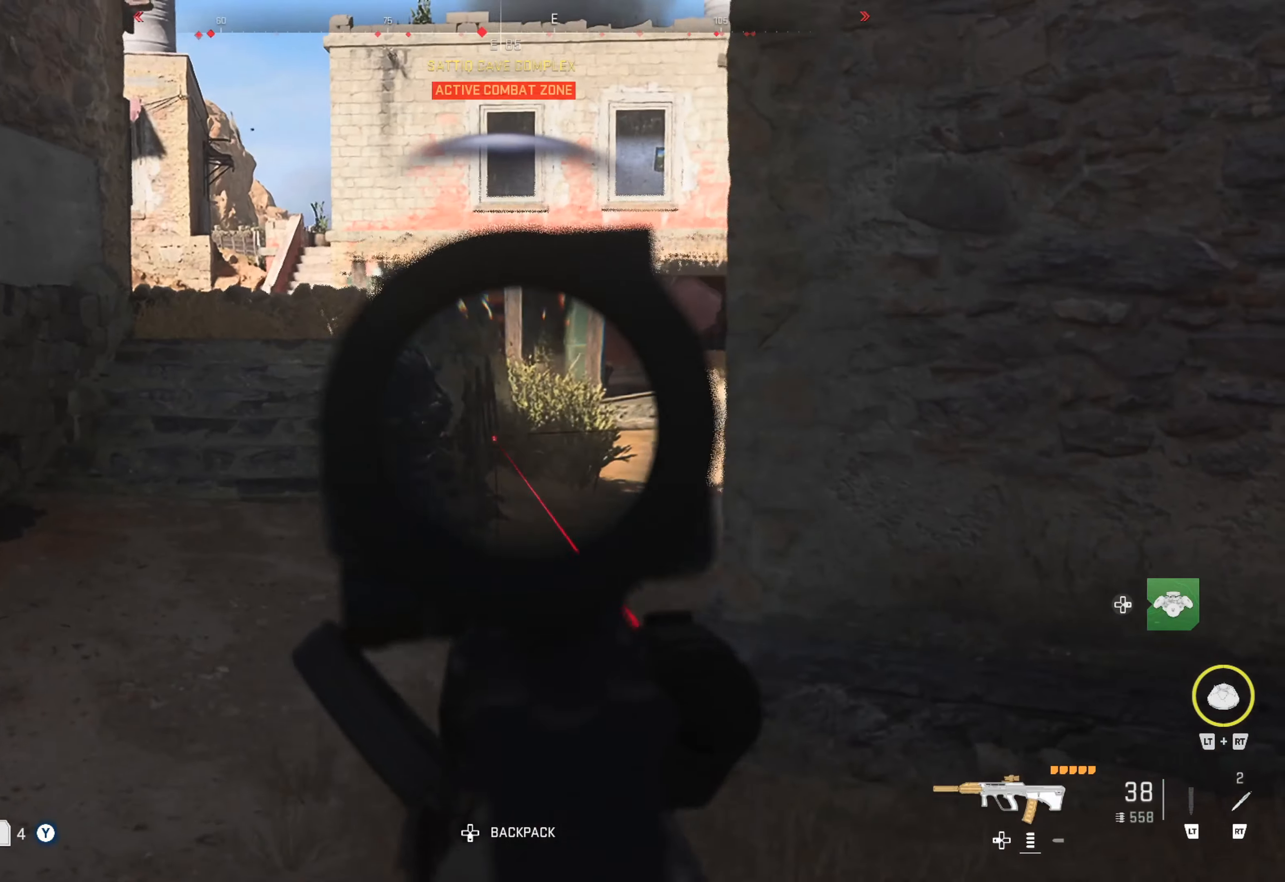
{"buttons": ["L1", "R1"], "left_stick": "down", "right_stick": "down-left", "events": [[317, "left_stick", "left"], [450, "left_stick", "down"], [450, "right_stick", "down-left"]]}
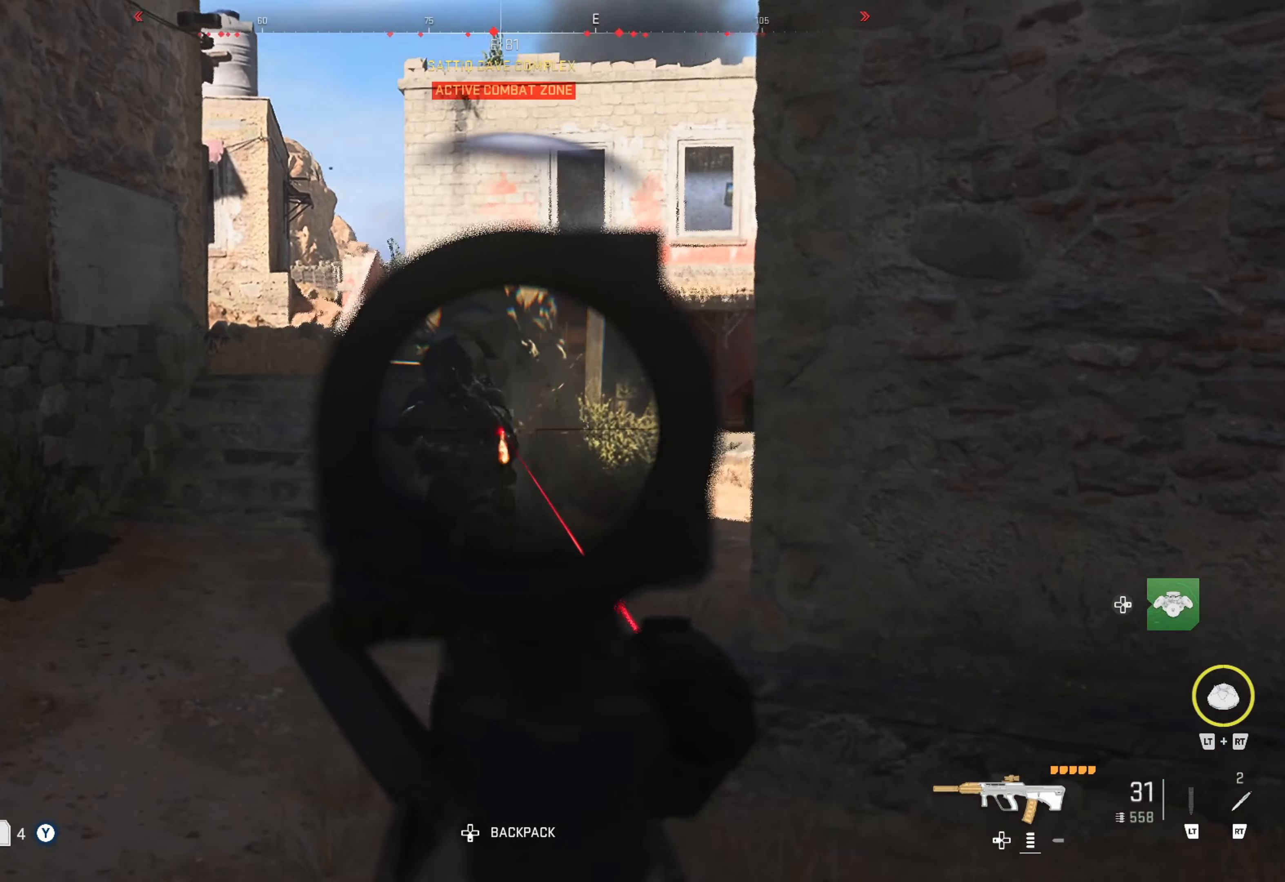
{"buttons": ["L1", "R1"], "left_stick": "down", "right_stick": "down-left", "events": [[50, "left_stick", "down-left"], [217, "left_stick", "down"]]}
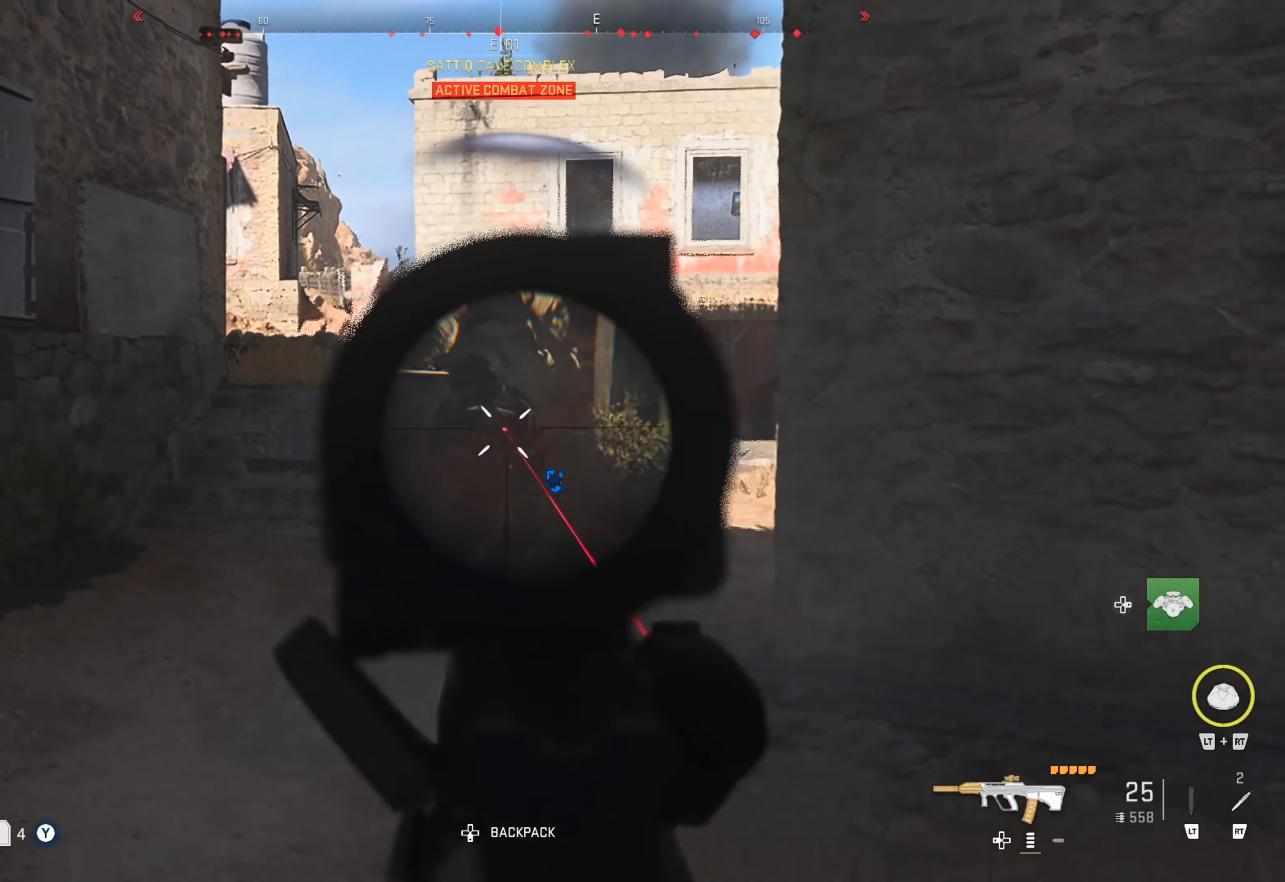
{"buttons": ["L1", "R1"], "left_stick": "center", "right_stick": "down-left", "events": [[350, "left_stick", "center"]]}
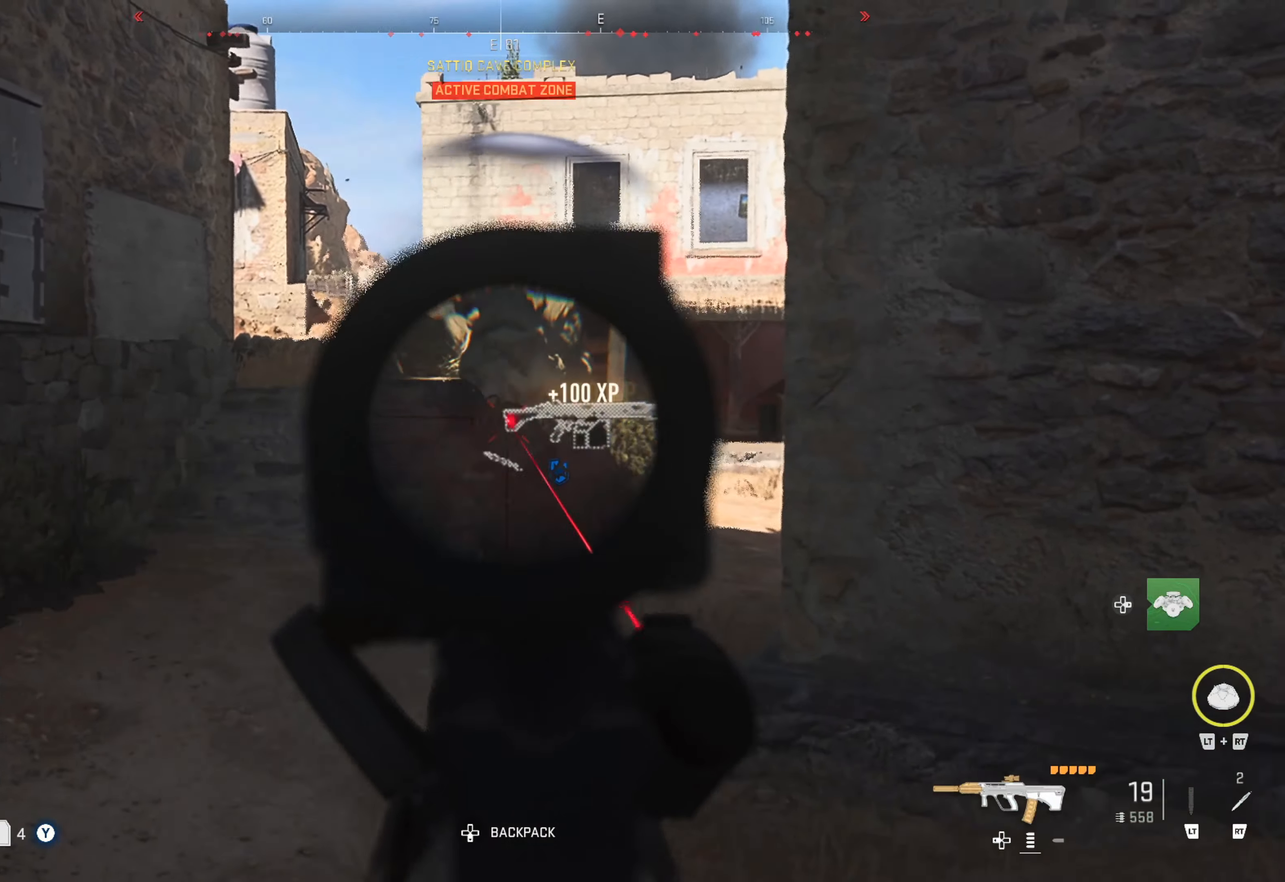
{"buttons": [], "left_stick": "up-right", "right_stick": "right", "events": [[300, "L1", "up"], [300, "R1", "up"], [300, "right_stick", "right"], [350, "left_stick", "up-right"]]}
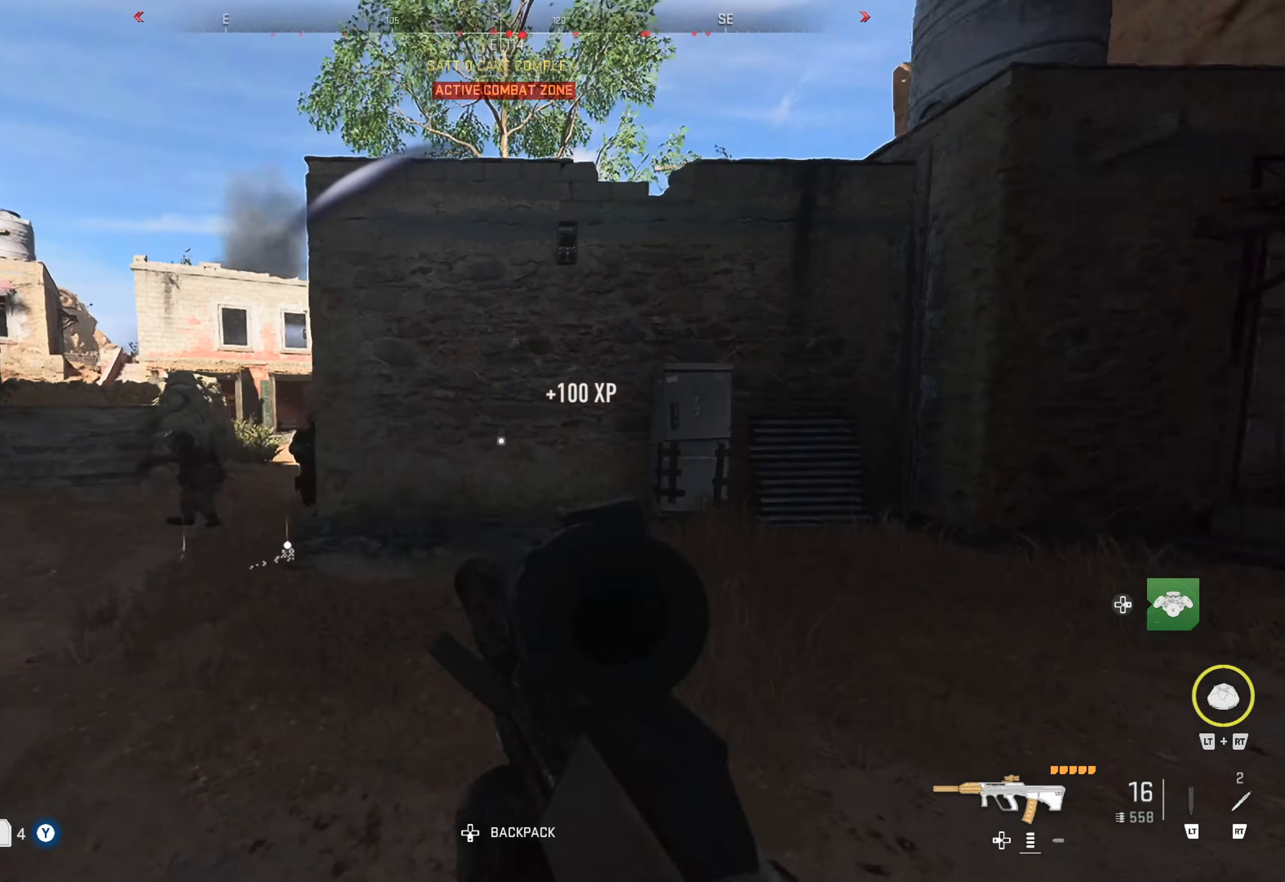
{"buttons": ["Y"], "left_stick": "up-right", "right_stick": "center", "events": [[50, "right_stick", "center"], [250, "Y", "down"]]}
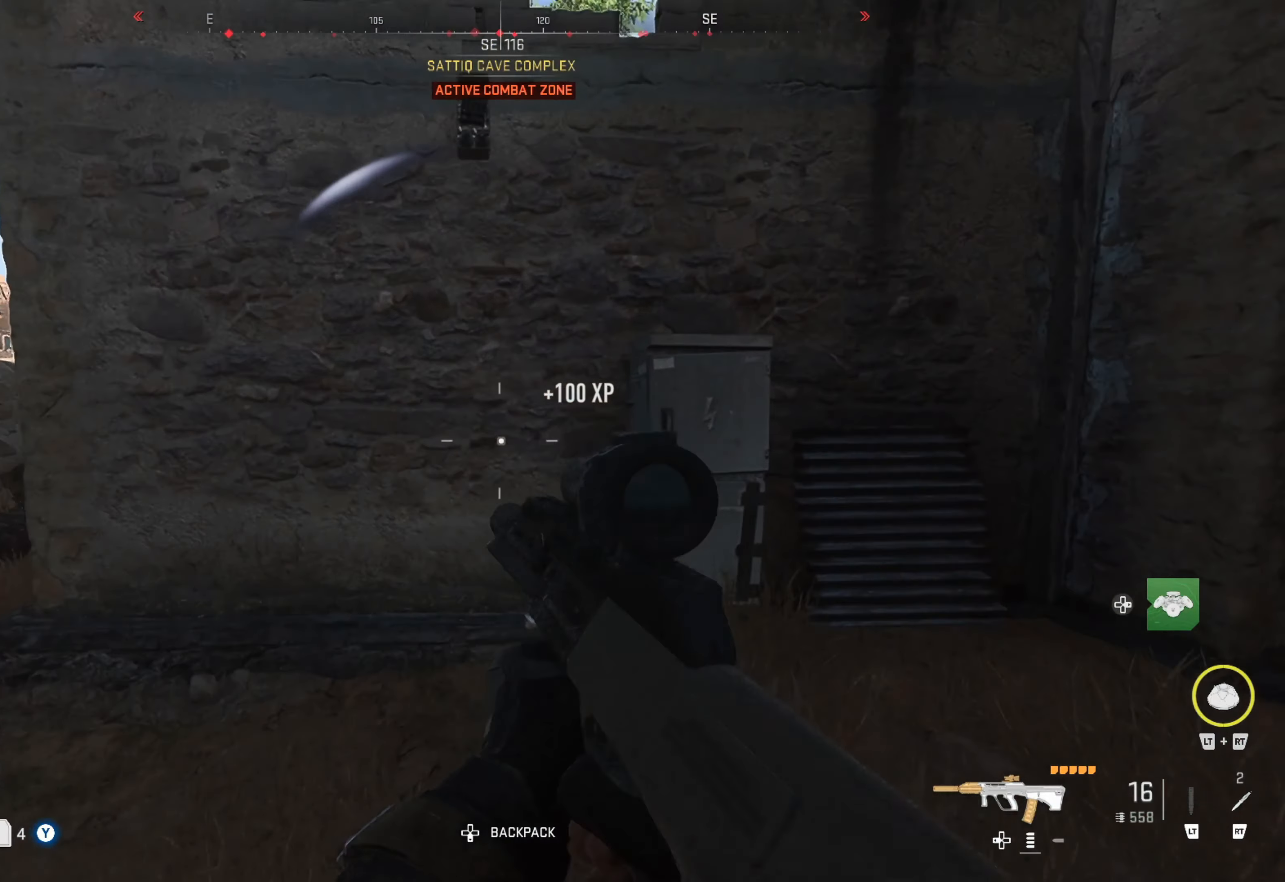
{"buttons": ["Y"], "left_stick": "left", "right_stick": "center", "events": [[17, "left_stick", "right"], [317, "left_stick", "down-left"], [417, "left_stick", "left"]]}
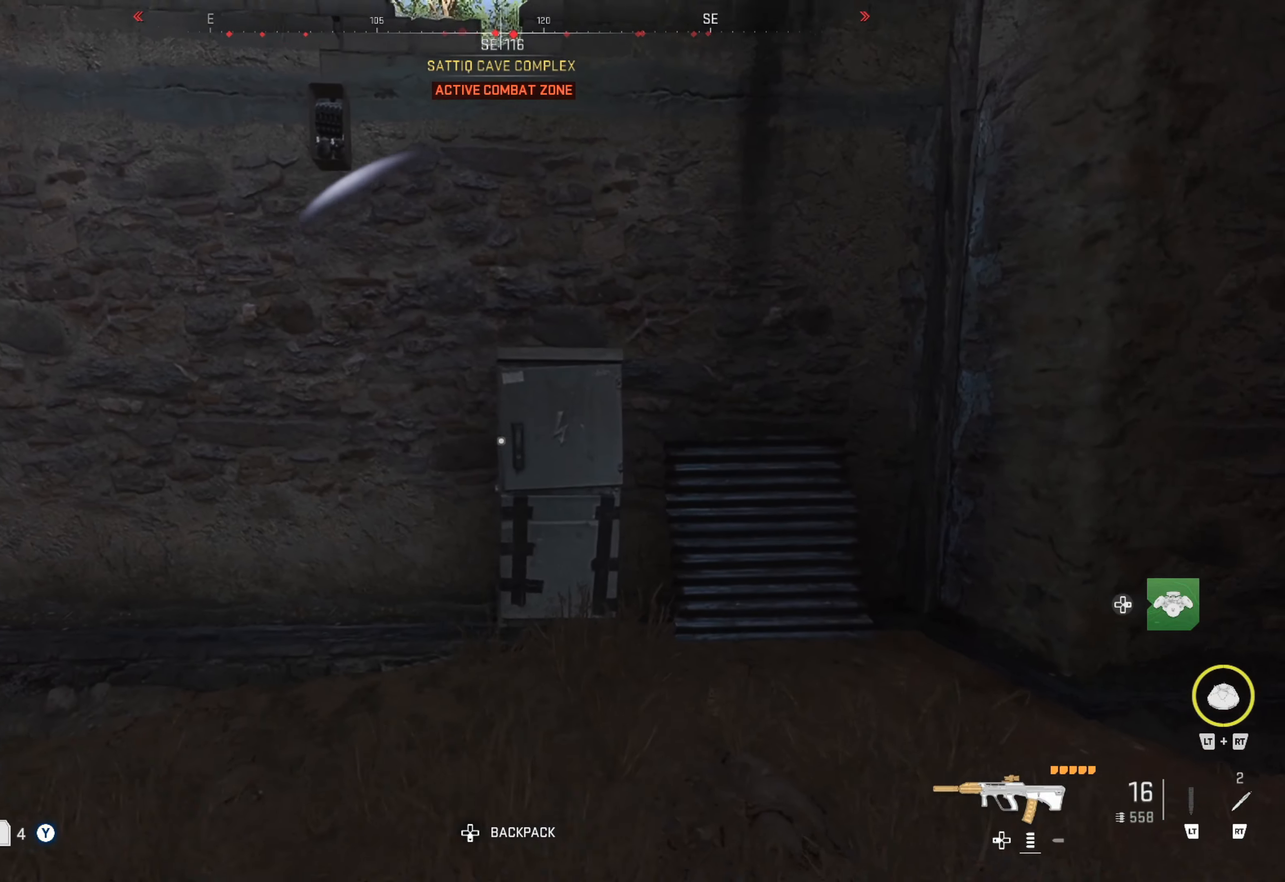
{"buttons": [], "left_stick": "center", "right_stick": "left", "events": [[17, "Y", "up"], [184, "left_stick", "center"], [184, "right_stick", "left"]]}
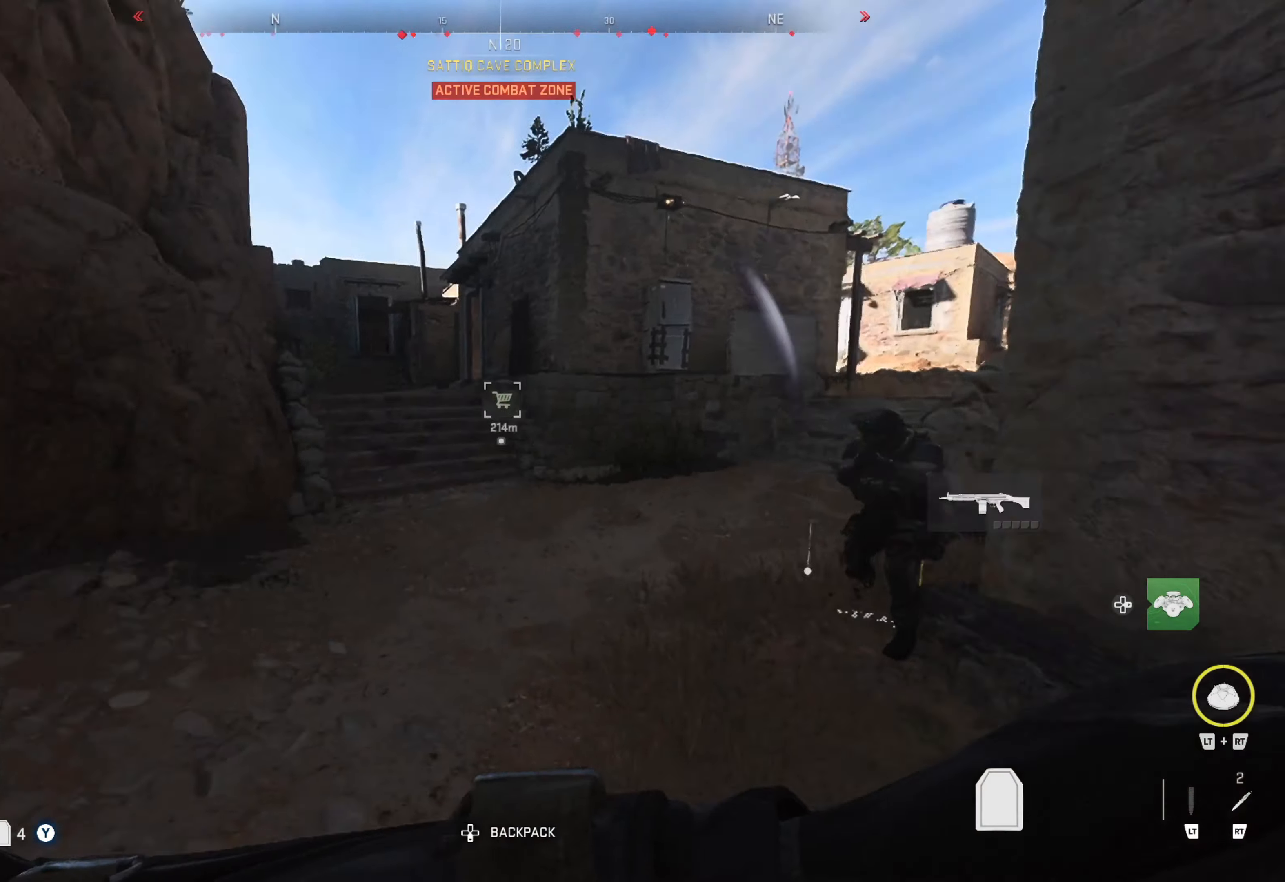
{"buttons": [], "left_stick": "up", "right_stick": "center", "events": [[100, "left_stick", "up"], [134, "right_stick", "center"], [284, "right_stick", "left"], [500, "right_stick", "center"]]}
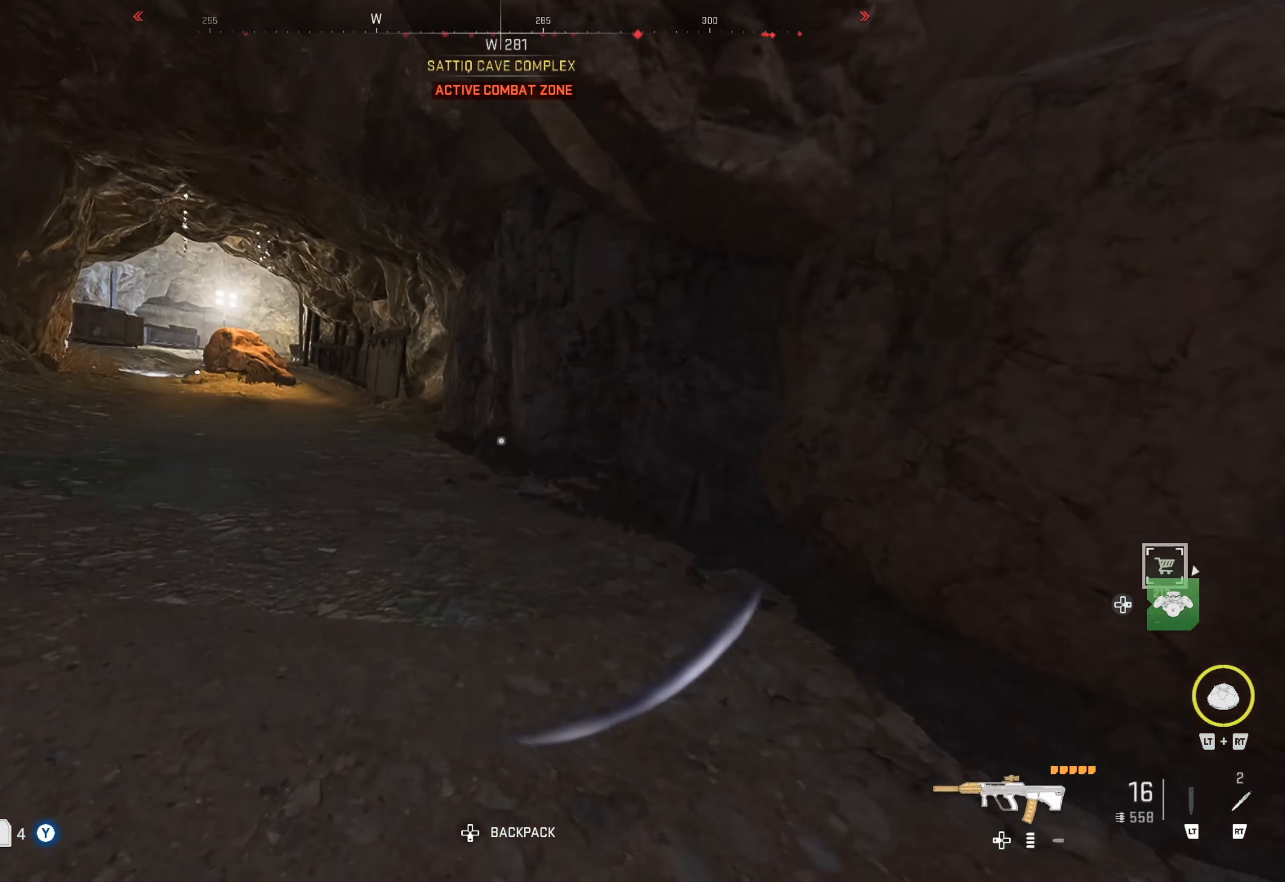
{"buttons": [], "left_stick": "up", "right_stick": "left", "events": [[267, "right_stick", "left"]]}
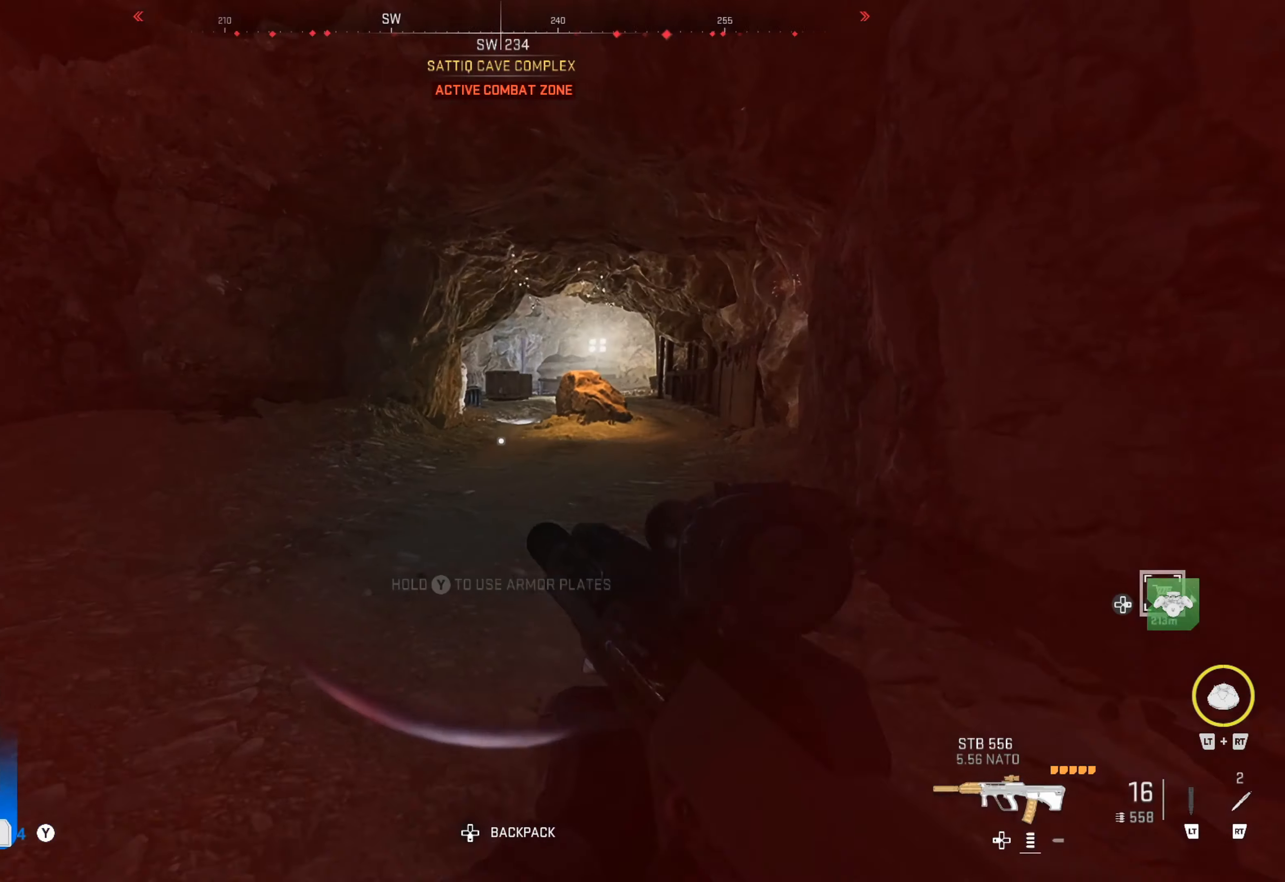
{"buttons": [], "left_stick": "up", "right_stick": "center", "events": [[17, "right_stick", "center"], [133, "right_stick", "left"], [433, "right_stick", "center"]]}
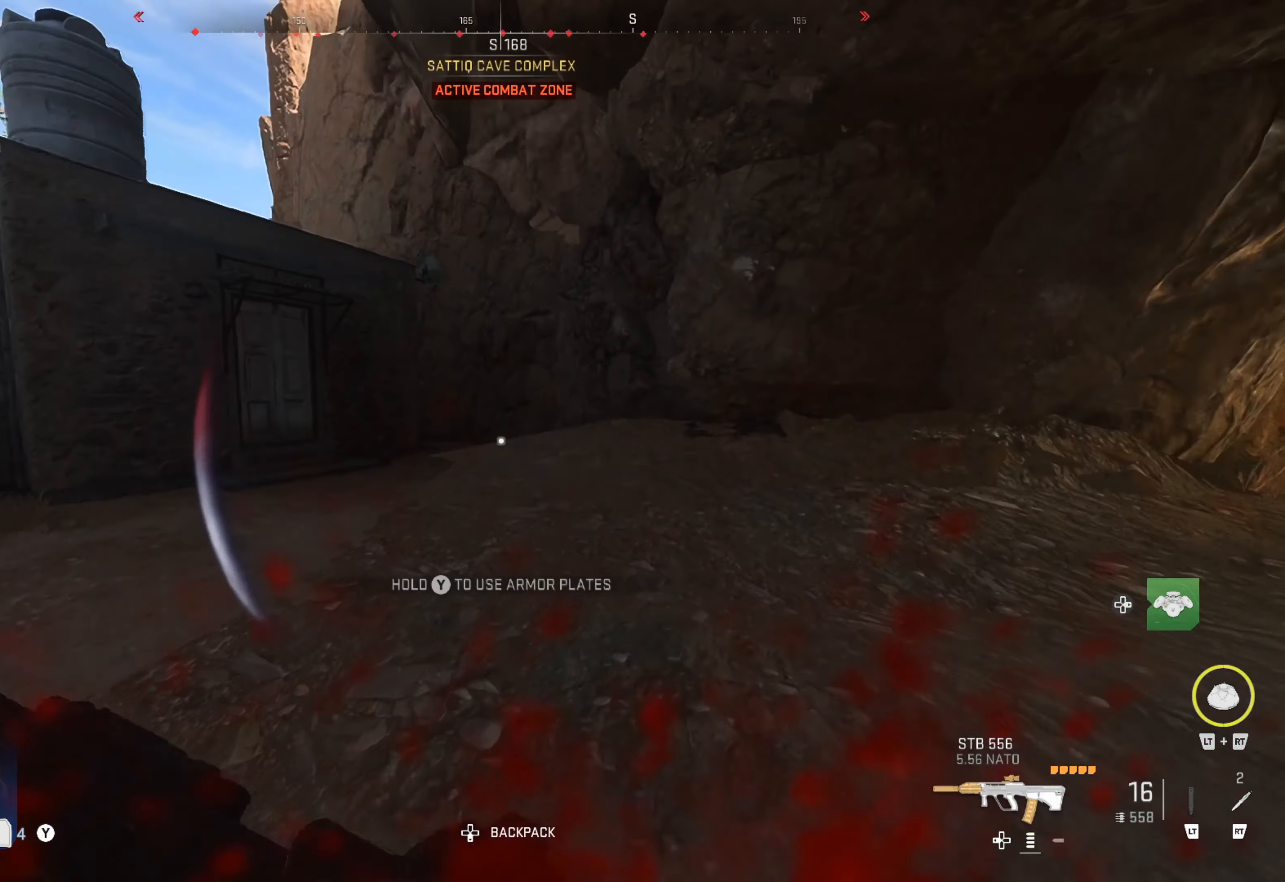
{"buttons": [], "left_stick": "up-right", "right_stick": "center", "events": [[16, "right_stick", "left"], [316, "right_stick", "center"], [333, "left_stick", "up-right"]]}
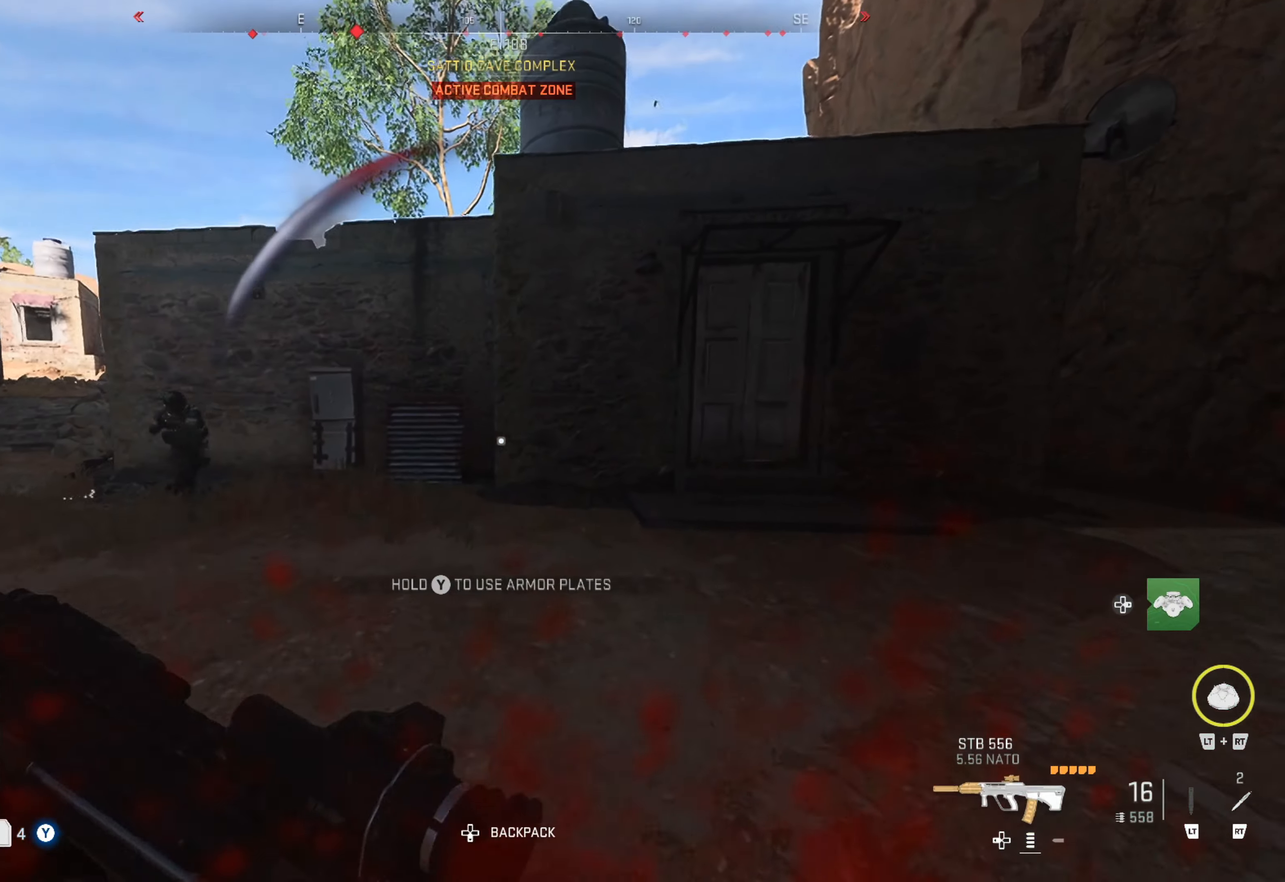
{"buttons": [], "left_stick": "up", "right_stick": "center", "events": [[200, "right_stick", "right"], [333, "left_stick", "up"], [333, "right_stick", "center"]]}
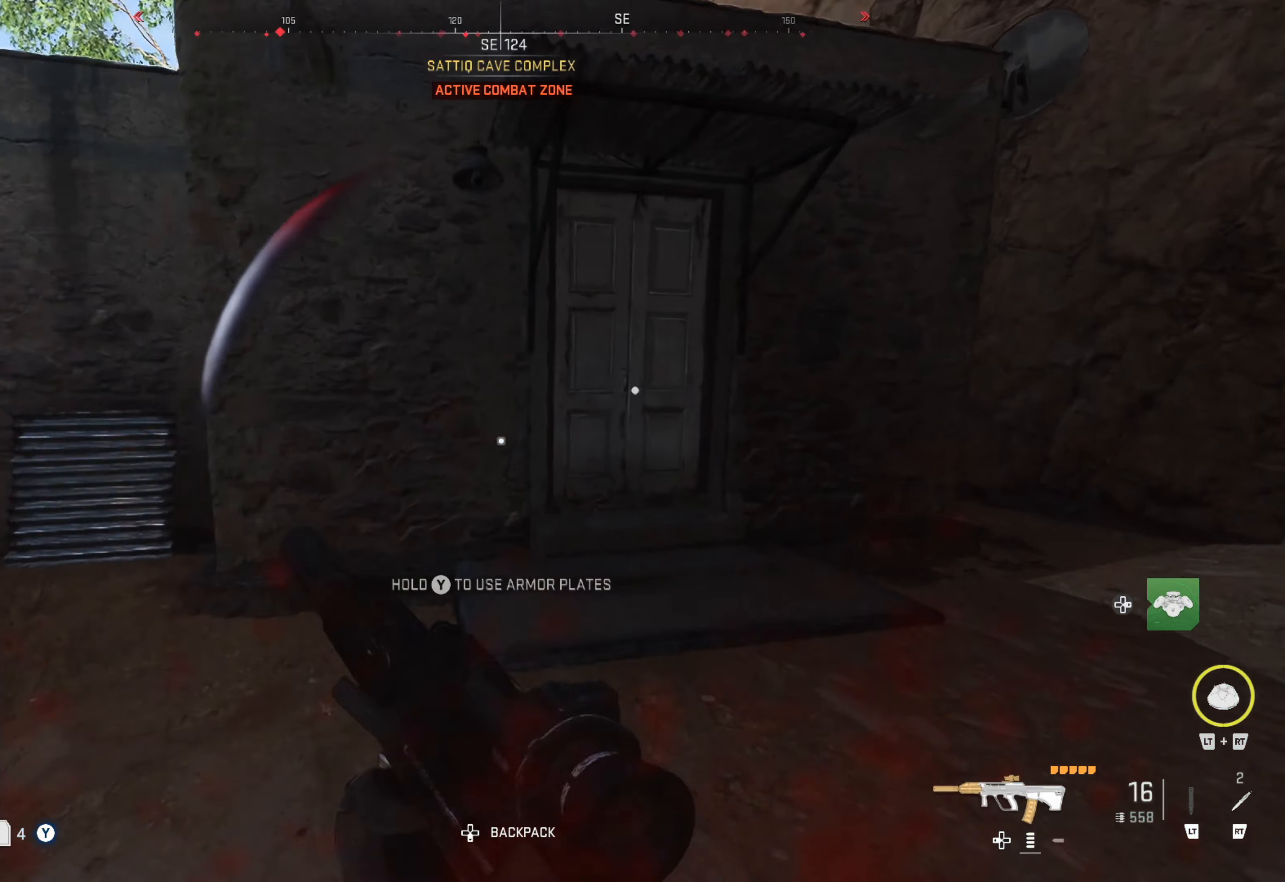
{"buttons": [], "left_stick": "up", "right_stick": "center", "events": [[116, "right_stick", "right"], [133, "left_stick", "up-right"], [266, "right_stick", "center"], [333, "left_stick", "up"]]}
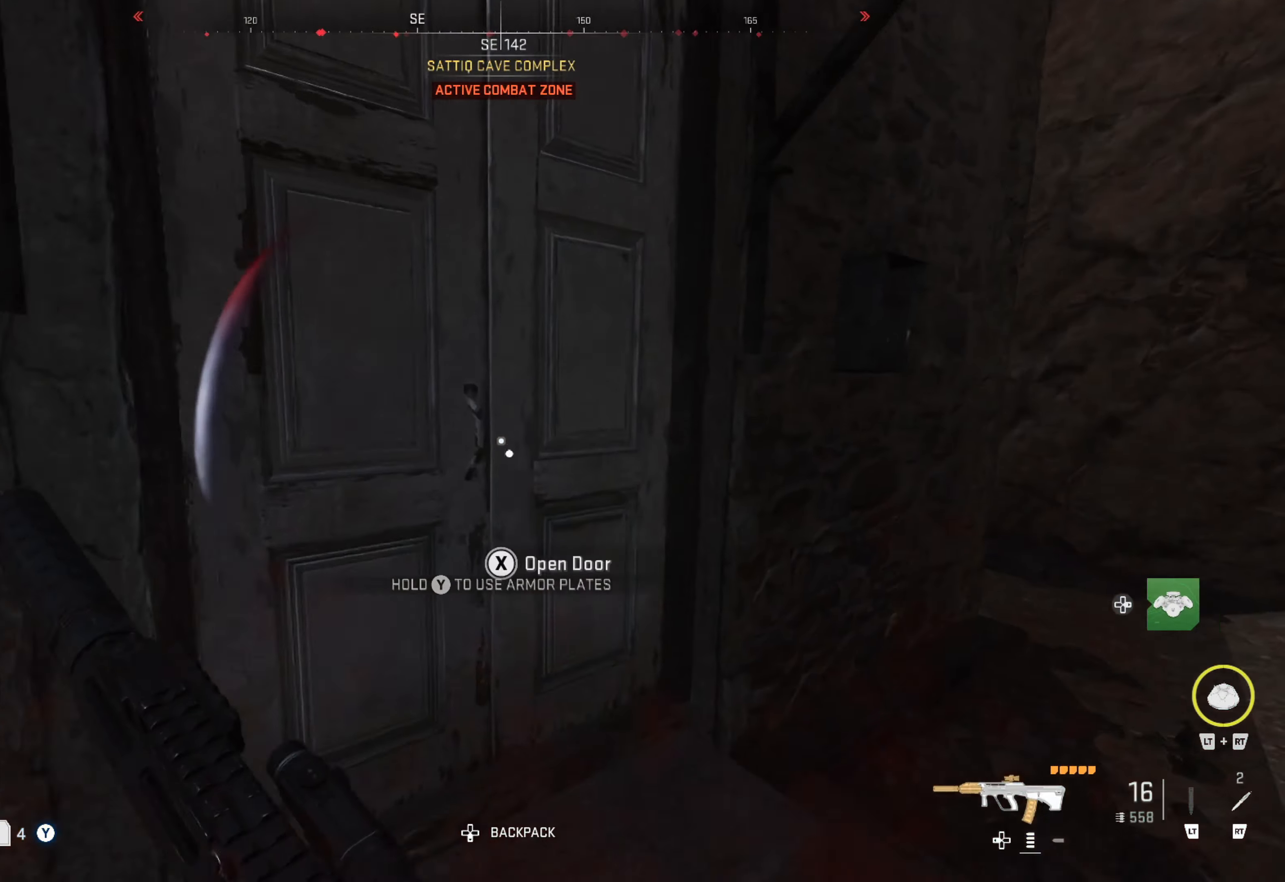
{"buttons": [], "left_stick": "up", "right_stick": "left", "events": [[16, "right_stick", "left"], [216, "right_stick", "center"], [266, "right_stick", "left"]]}
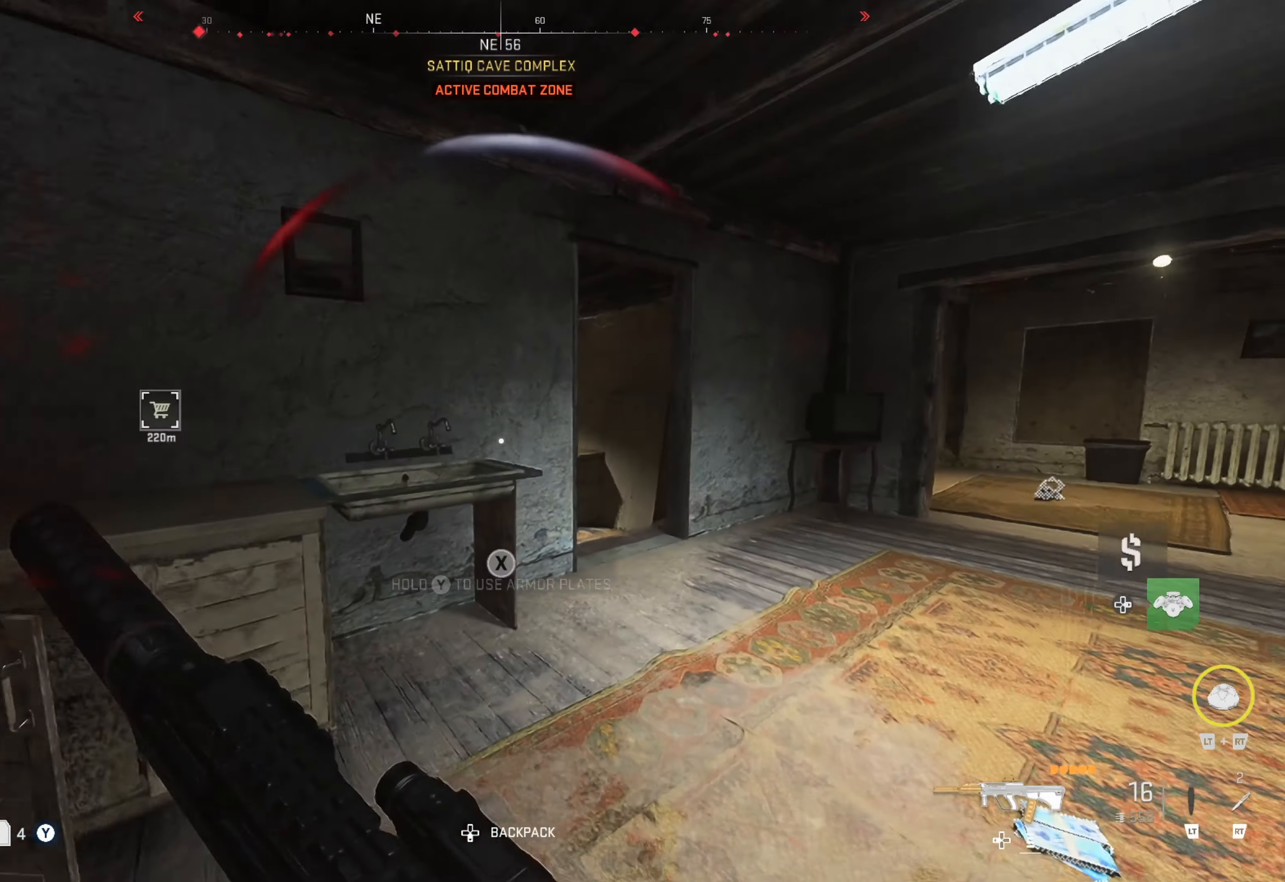
{"buttons": ["X"], "left_stick": "right", "right_stick": "center", "events": [[16, "right_stick", "center"], [133, "right_stick", "left"], [266, "left_stick", "center"], [300, "right_stick", "center"], [333, "left_stick", "right"], [433, "X", "down"]]}